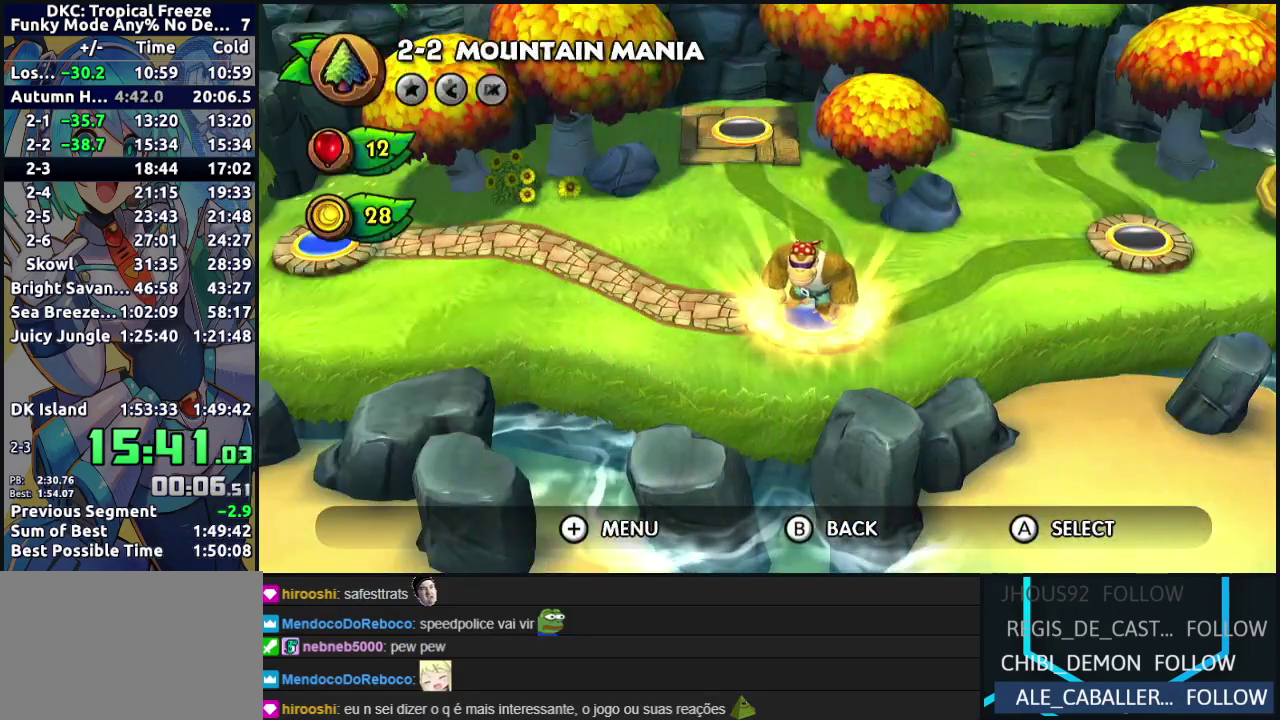
Gameplay with a controller (Nintendo layout); each line is a JSON object with the inputs held at the frame after it. "events" lists button and stick changes between this image and that frame as [ms after this image, input, new state], when the widget could be followed in between. Not read: L3 R3.
{"buttons": [], "events": []}
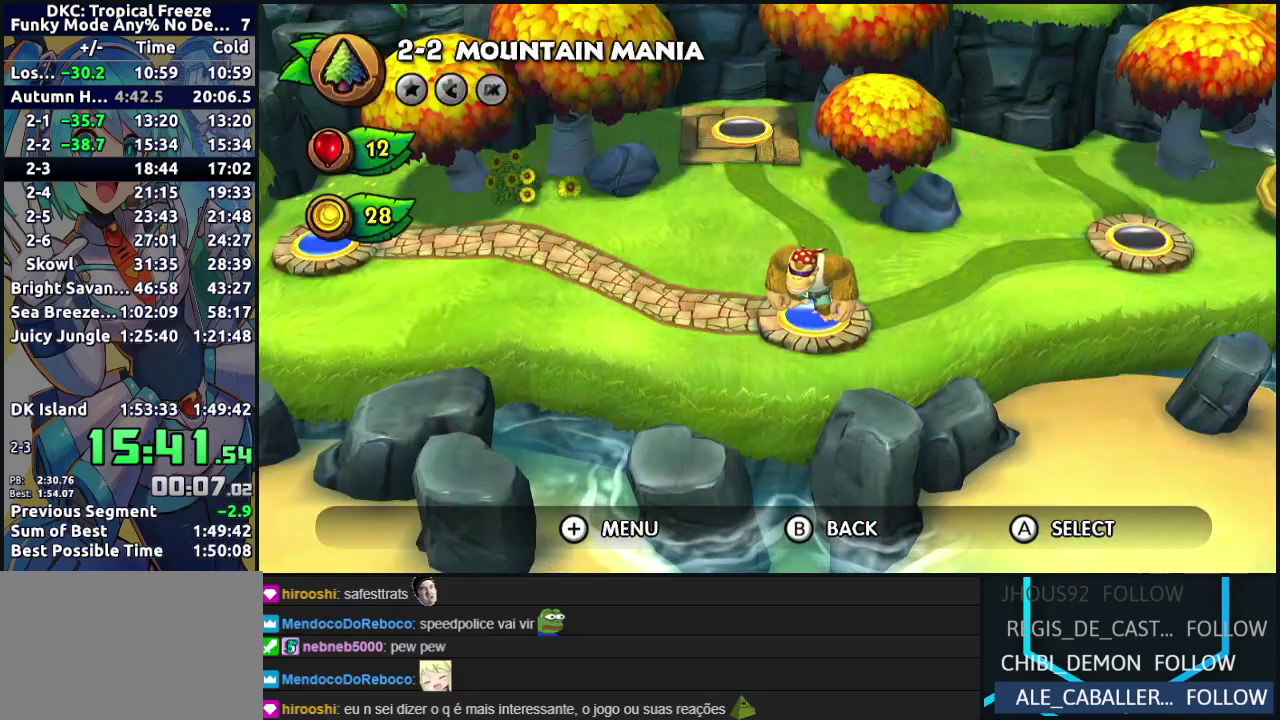
{"buttons": [], "events": [[250, "DPAD_RIGHT", "down"], [333, "DPAD_RIGHT", "up"]]}
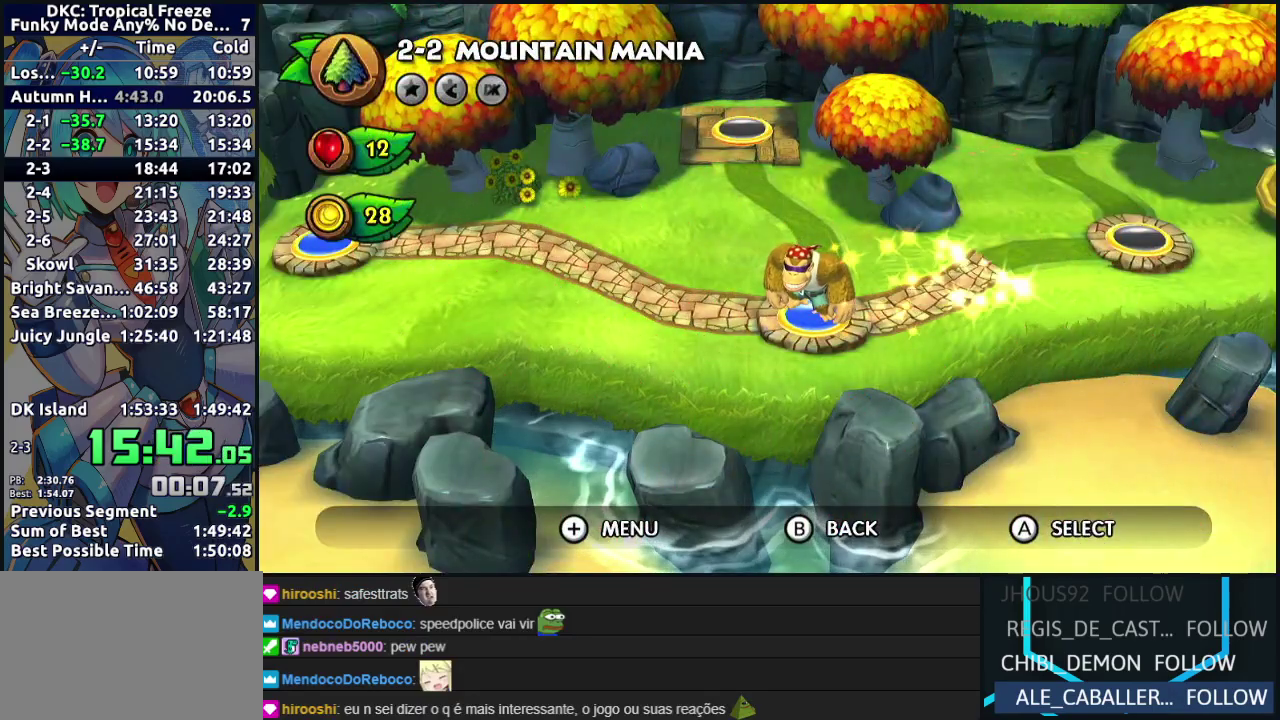
{"buttons": [], "events": []}
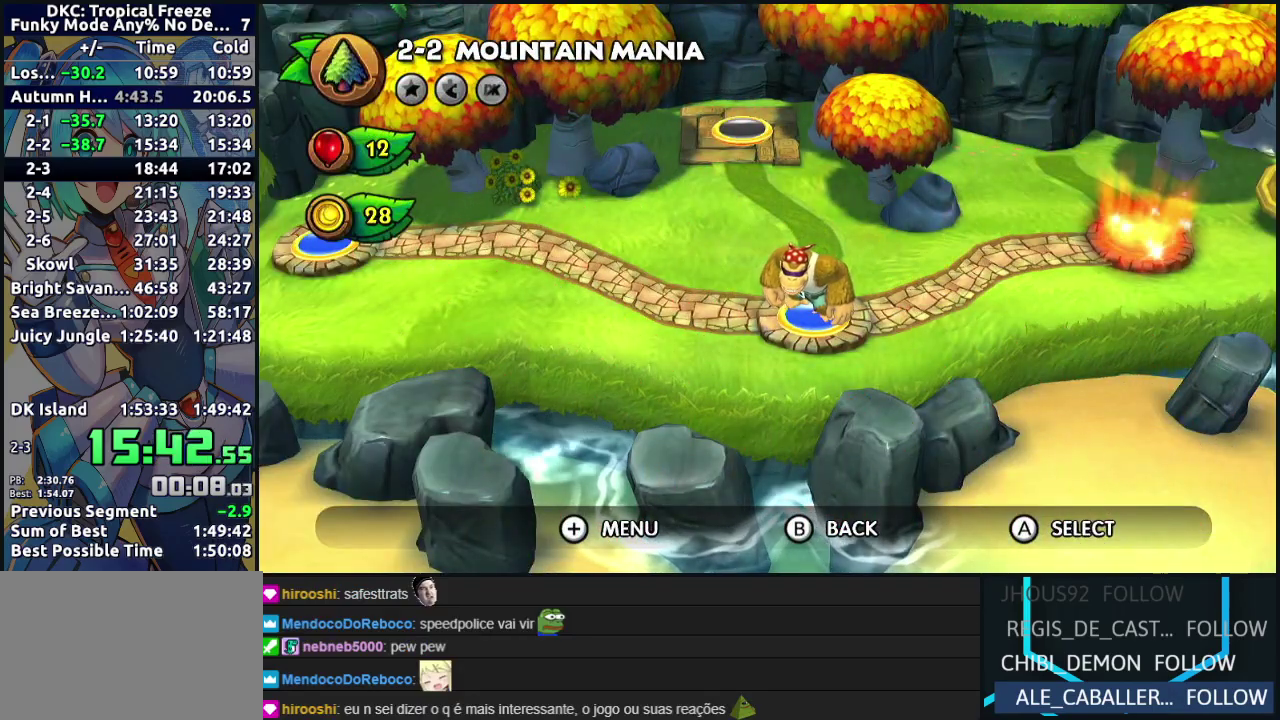
{"buttons": [], "events": [[17, "DPAD_RIGHT", "down"], [100, "DPAD_RIGHT", "up"], [233, "DPAD_RIGHT", "down"], [300, "DPAD_RIGHT", "up"], [400, "DPAD_RIGHT", "down"], [500, "DPAD_RIGHT", "up"]]}
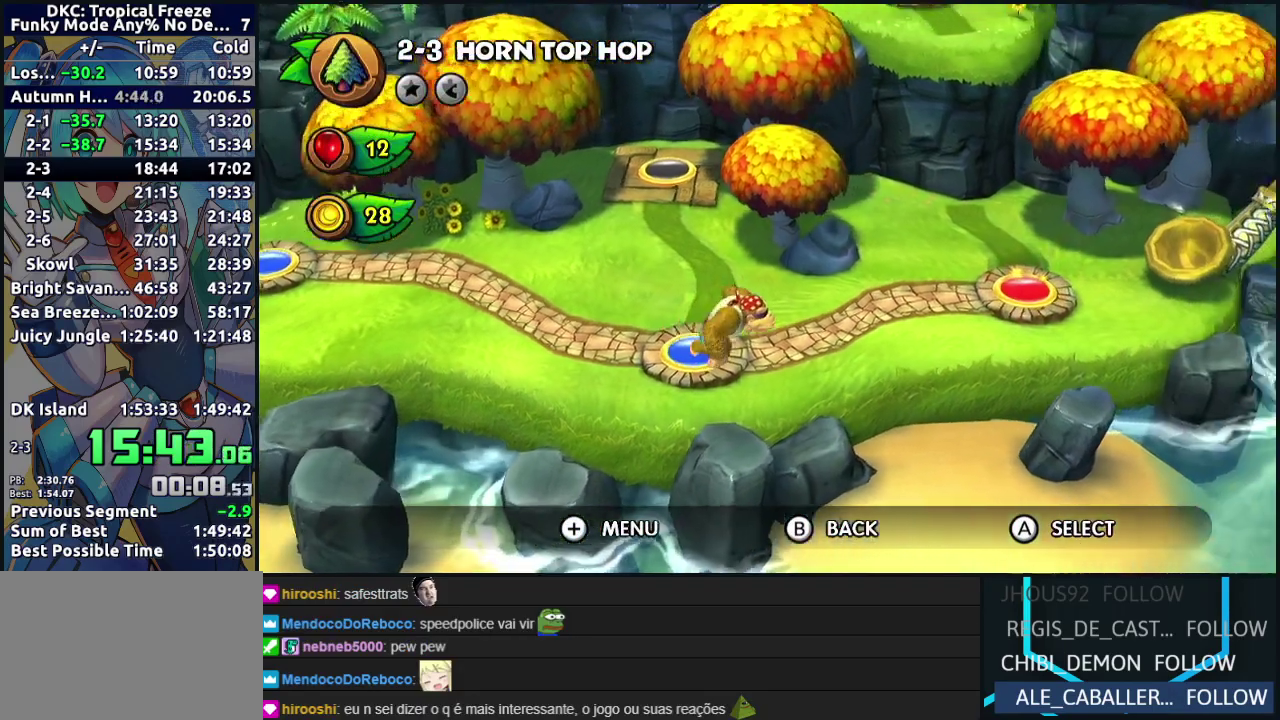
{"buttons": ["DPAD_RIGHT"], "events": [[83, "DPAD_RIGHT", "down"], [167, "DPAD_RIGHT", "up"], [267, "DPAD_RIGHT", "down"], [350, "DPAD_RIGHT", "up"], [433, "DPAD_RIGHT", "down"]]}
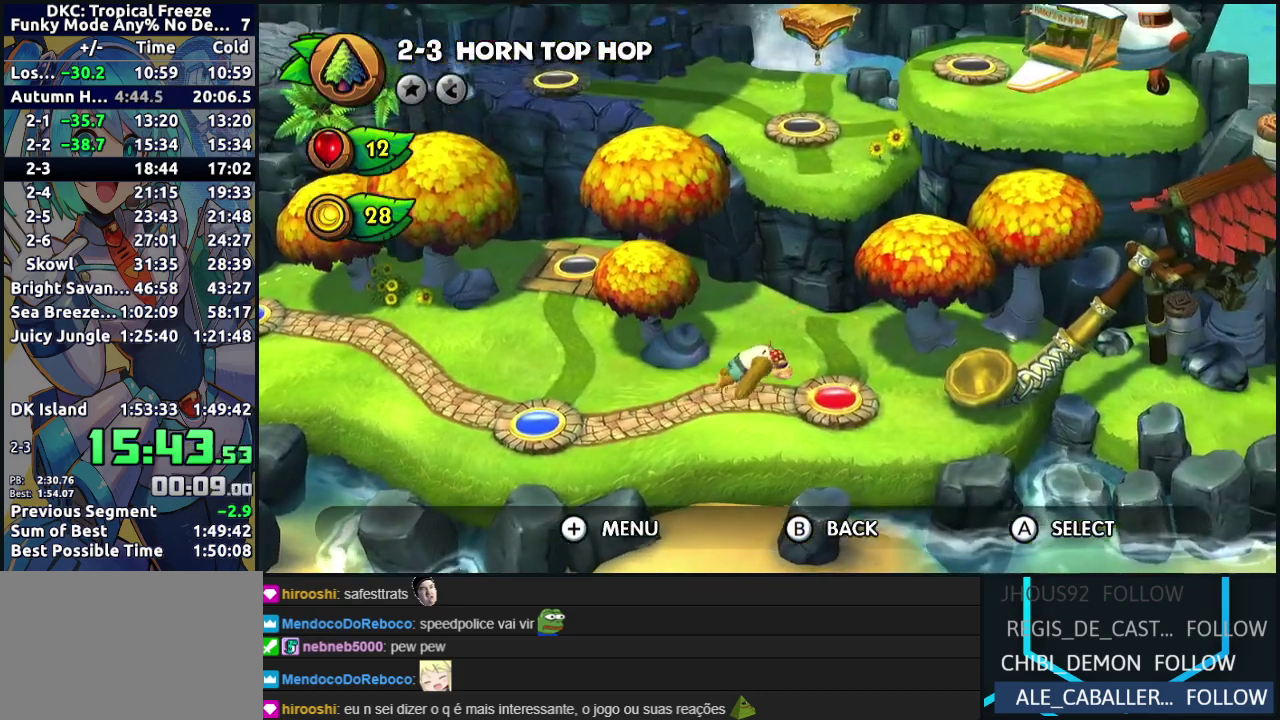
{"buttons": ["A"], "events": [[17, "DPAD_RIGHT", "up"], [100, "DPAD_RIGHT", "down"], [167, "DPAD_RIGHT", "up"], [267, "A", "down"], [400, "A", "up"], [467, "A", "down"]]}
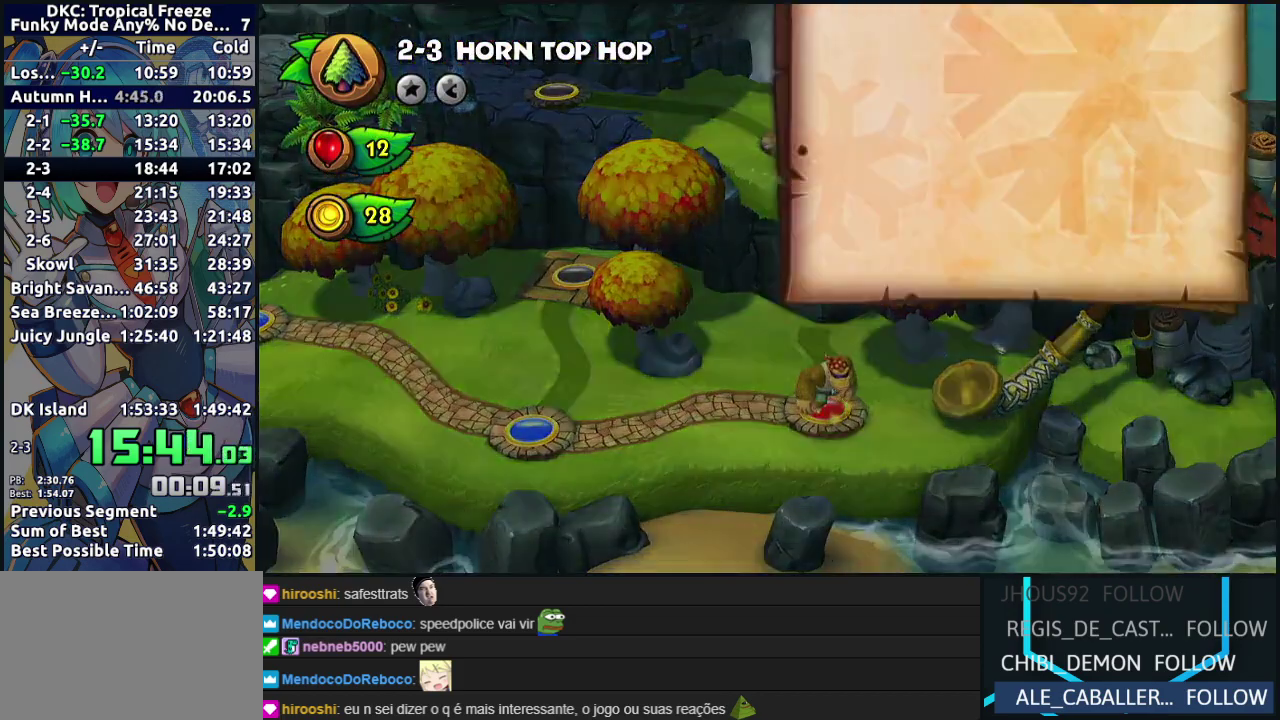
{"buttons": ["A"], "events": [[67, "A", "up"], [133, "A", "down"], [233, "A", "up"], [300, "A", "down"], [400, "A", "up"], [467, "A", "down"]]}
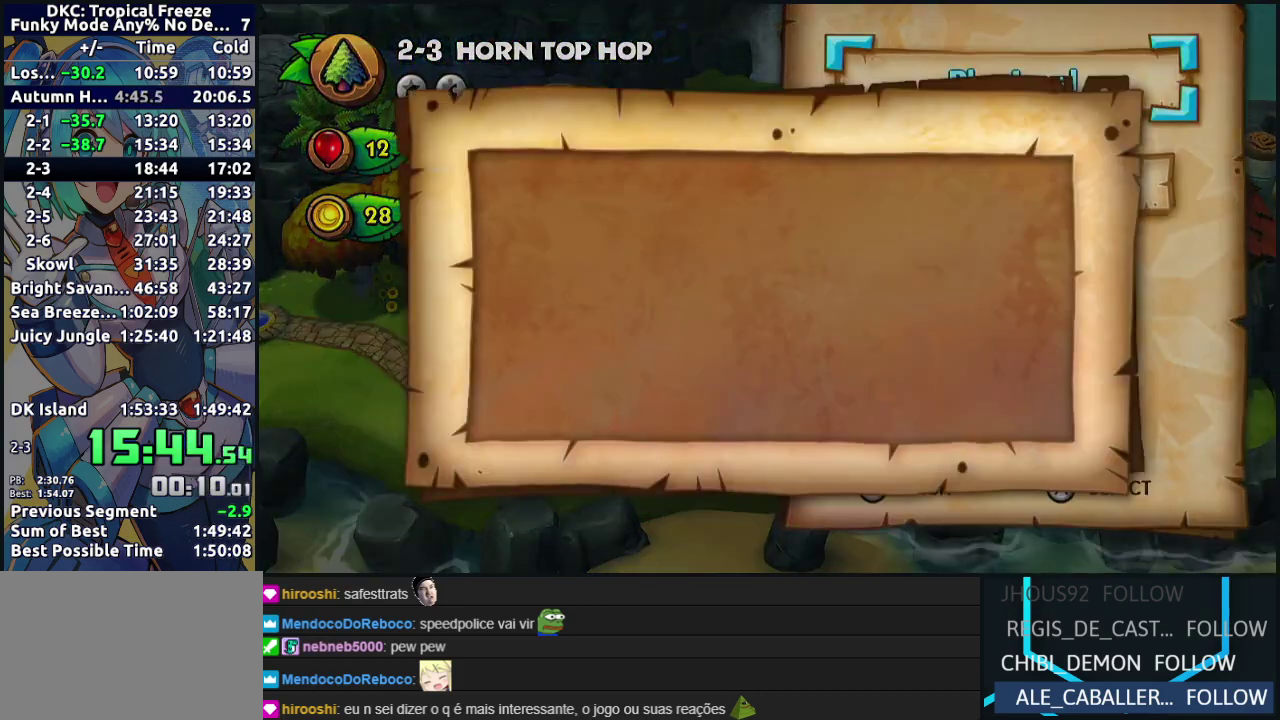
{"buttons": [], "events": [[83, "A", "up"], [150, "A", "down"], [267, "A", "up"], [333, "A", "down"], [433, "A", "up"]]}
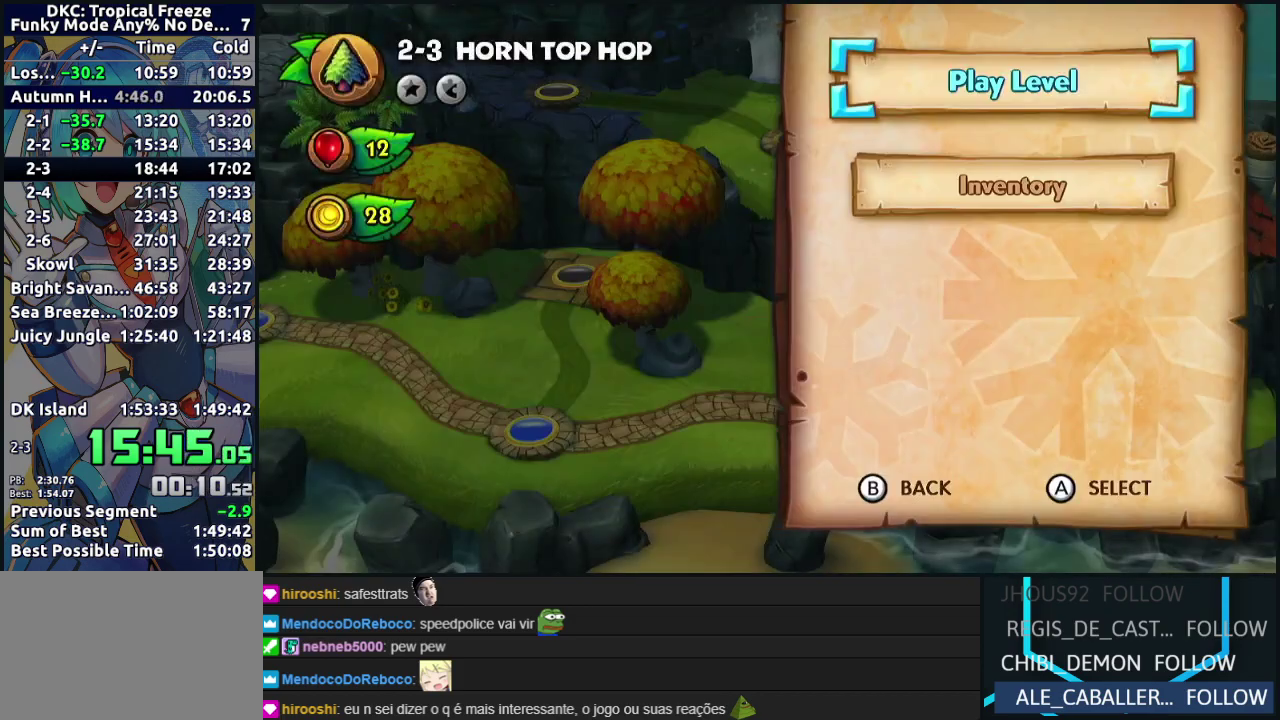
{"buttons": ["A"], "events": [[33, "A", "down"], [150, "A", "up"], [233, "A", "down"], [333, "A", "up"], [433, "A", "down"]]}
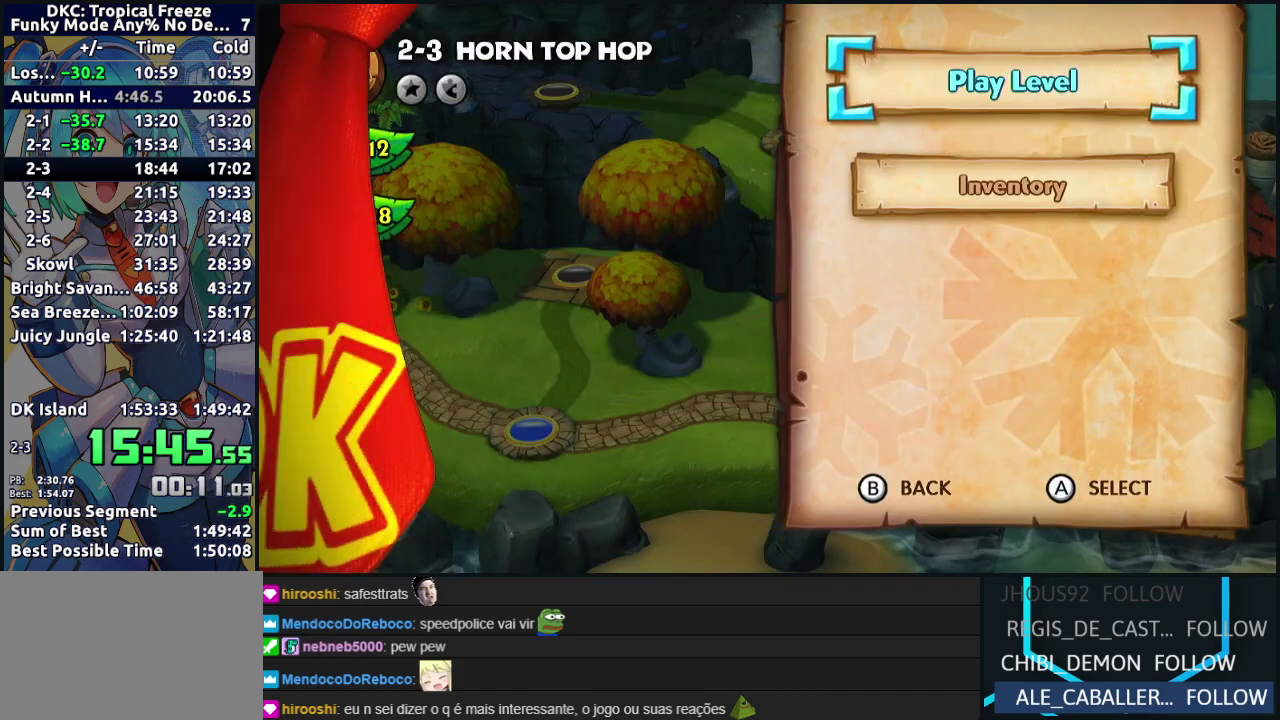
{"buttons": [], "events": [[50, "A", "up"], [133, "A", "down"], [250, "A", "up"], [367, "A", "down"], [483, "A", "up"]]}
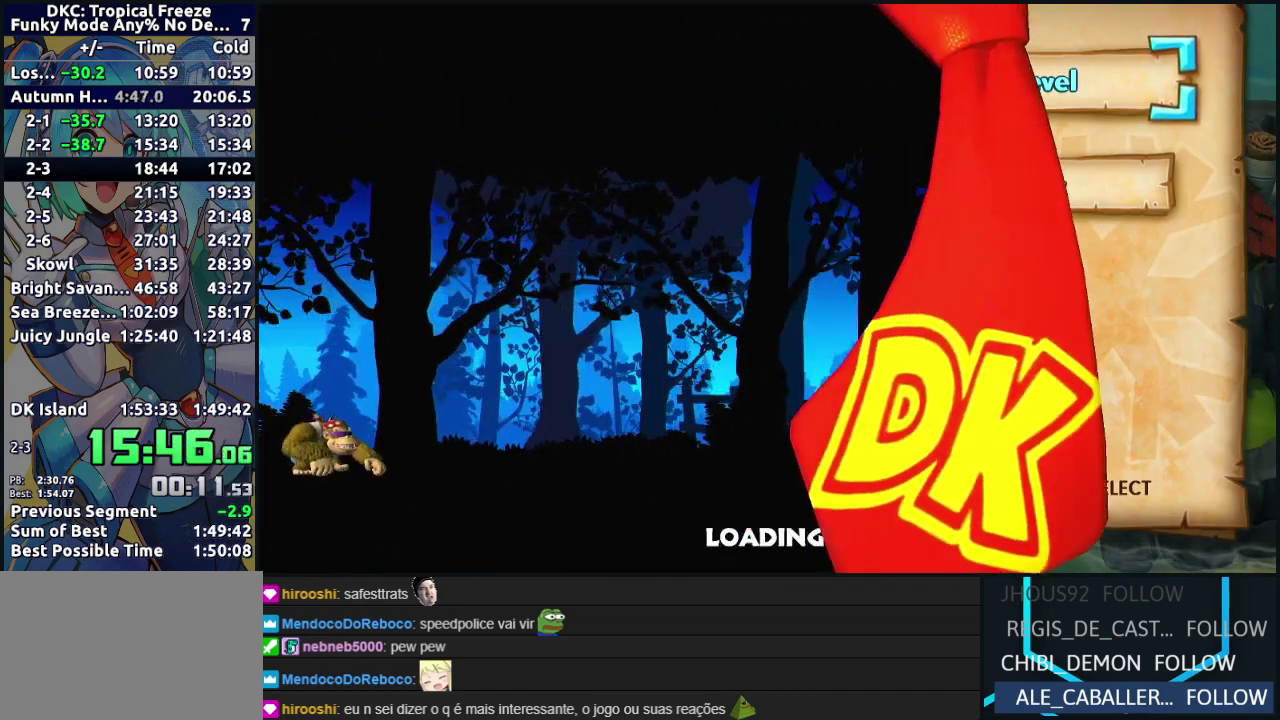
{"buttons": [], "events": []}
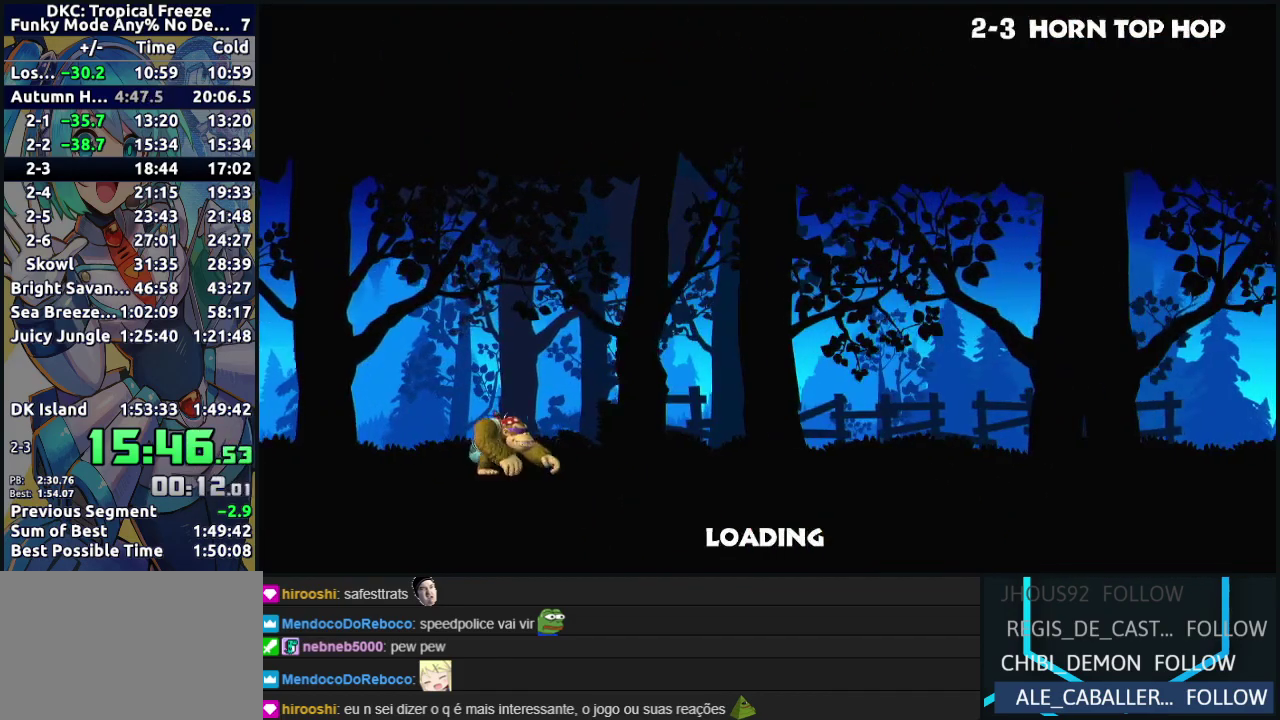
{"buttons": [], "events": []}
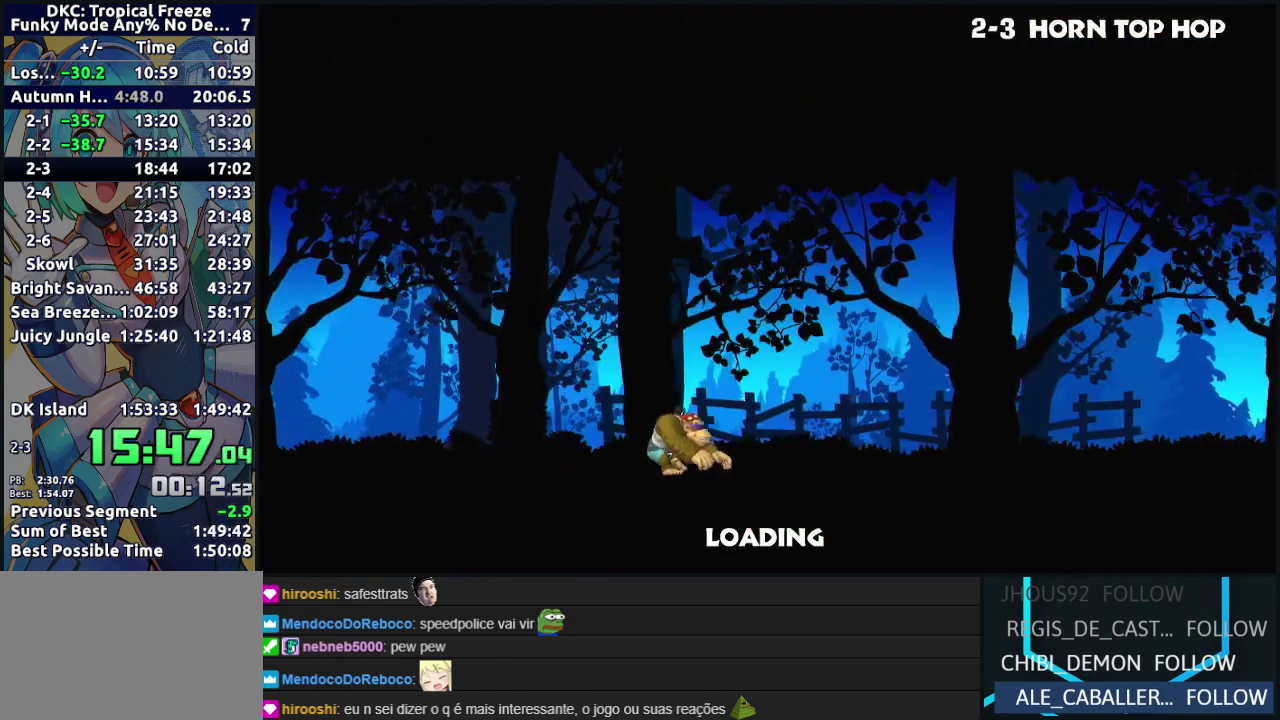
{"buttons": [], "events": []}
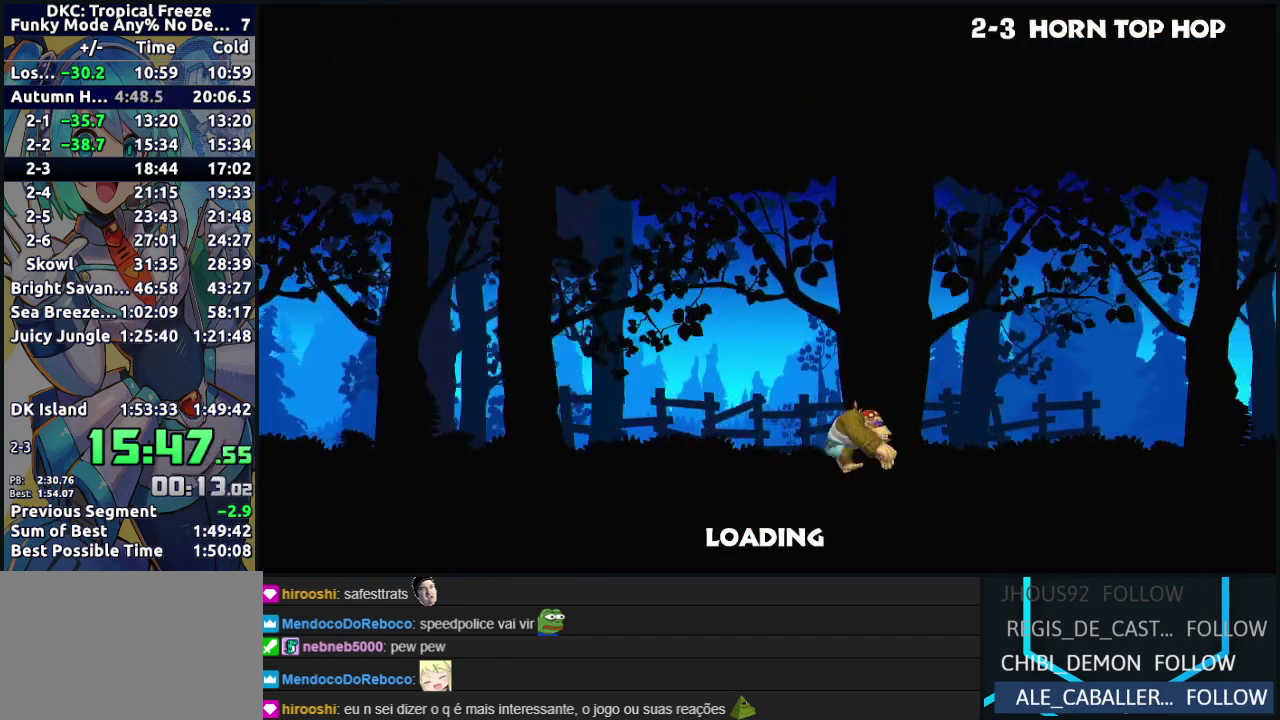
{"buttons": [], "events": []}
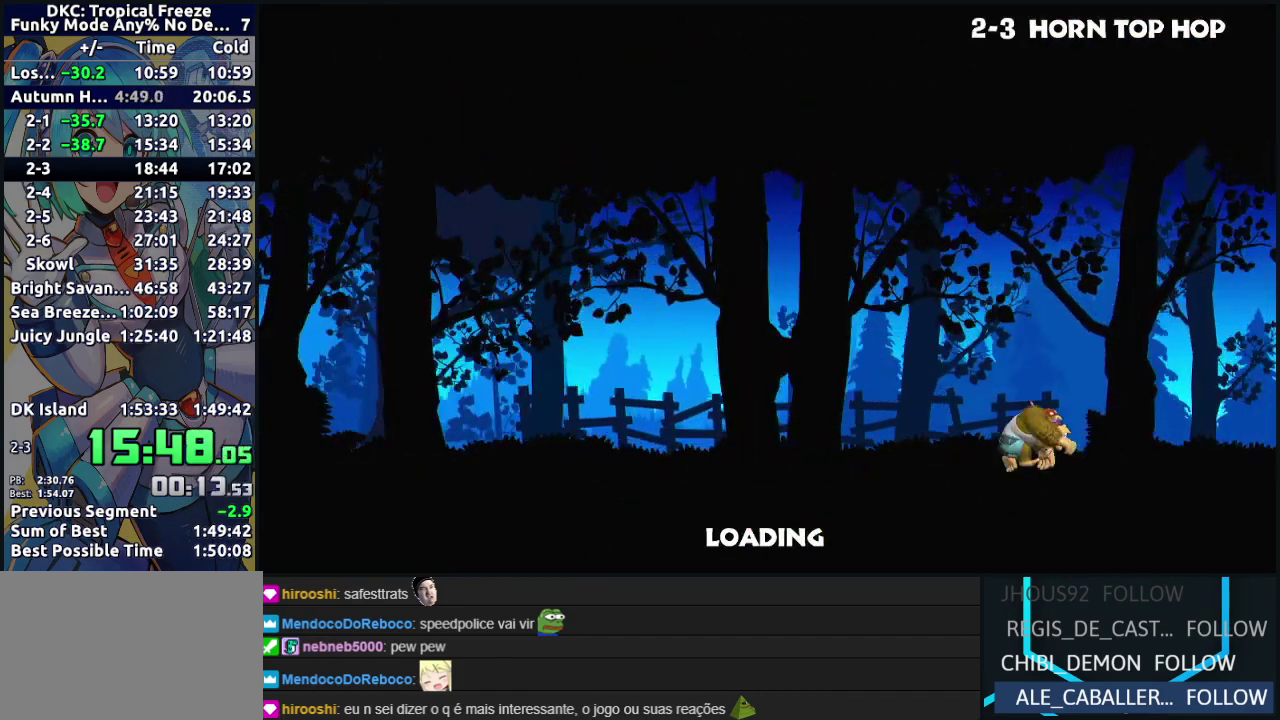
{"buttons": ["A"], "events": [[150, "A", "down"]]}
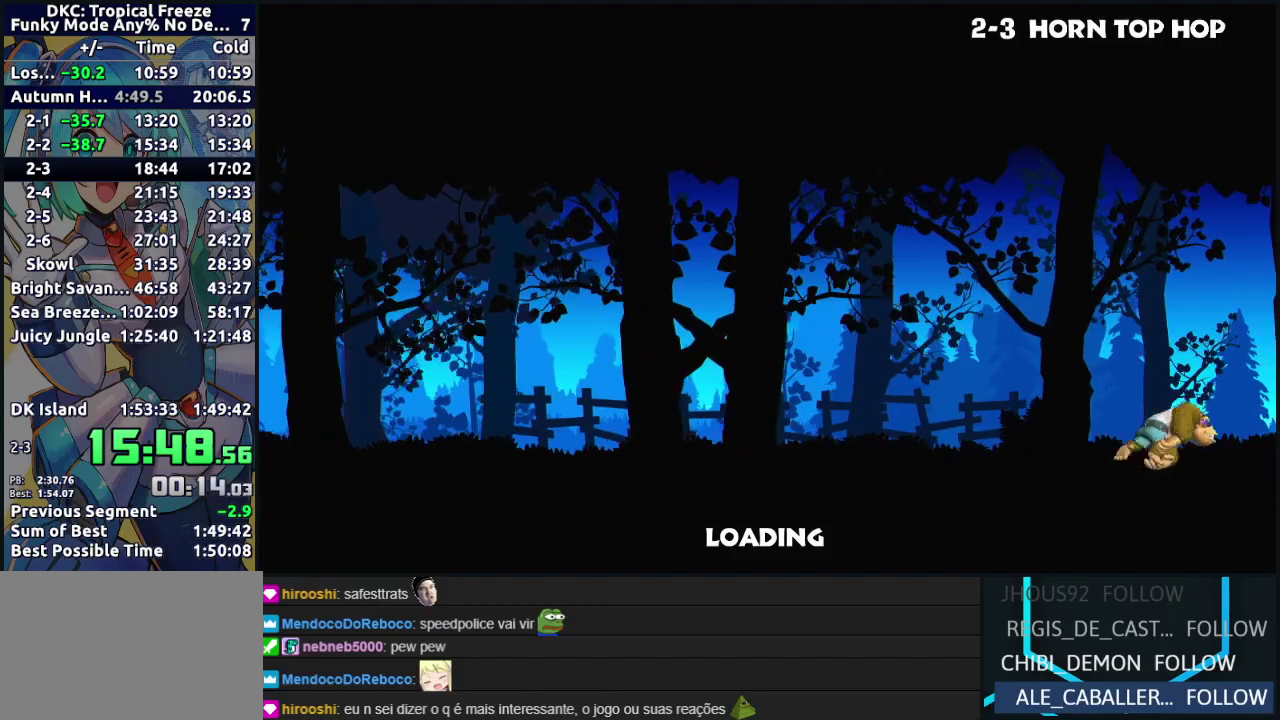
{"buttons": ["Y"], "events": [[183, "A", "up"], [217, "Y", "down"], [350, "Y", "up"], [367, "A", "down"], [450, "A", "up"], [450, "Y", "down"]]}
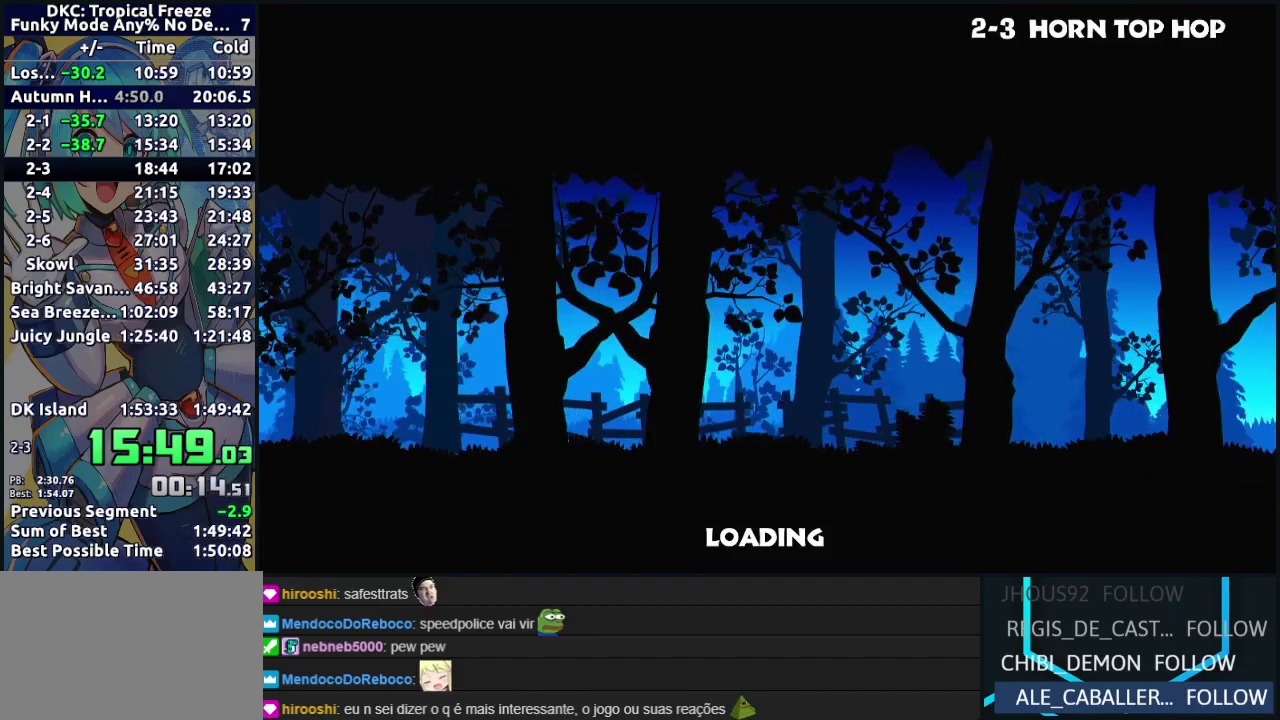
{"buttons": ["A", "B"], "events": [[67, "Y", "up"], [83, "A", "down"], [133, "A", "up"], [150, "Y", "down"], [267, "A", "down"], [267, "B", "down"], [267, "Y", "up"], [350, "A", "up"], [350, "B", "up"], [350, "Y", "down"], [417, "B", "down"], [433, "A", "down"], [450, "Y", "up"]]}
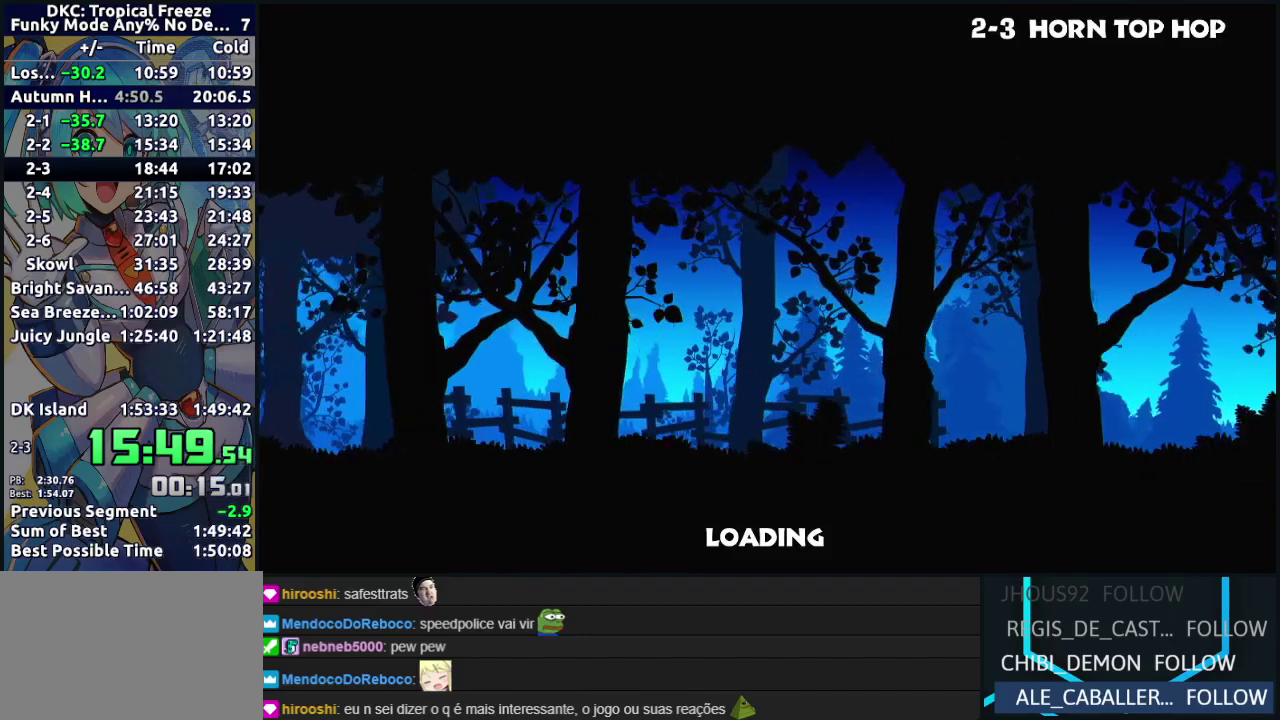
{"buttons": ["A", "B", "Y"], "events": [[33, "A", "up"], [33, "B", "up"], [33, "Y", "down"], [133, "A", "down"], [133, "Y", "up"], [183, "B", "down"], [217, "Y", "down"], [233, "A", "up"], [233, "B", "up"], [333, "A", "down"], [333, "B", "down"], [333, "Y", "up"], [400, "A", "up"], [400, "B", "up"], [400, "Y", "down"], [483, "B", "down"], [500, "A", "down"]]}
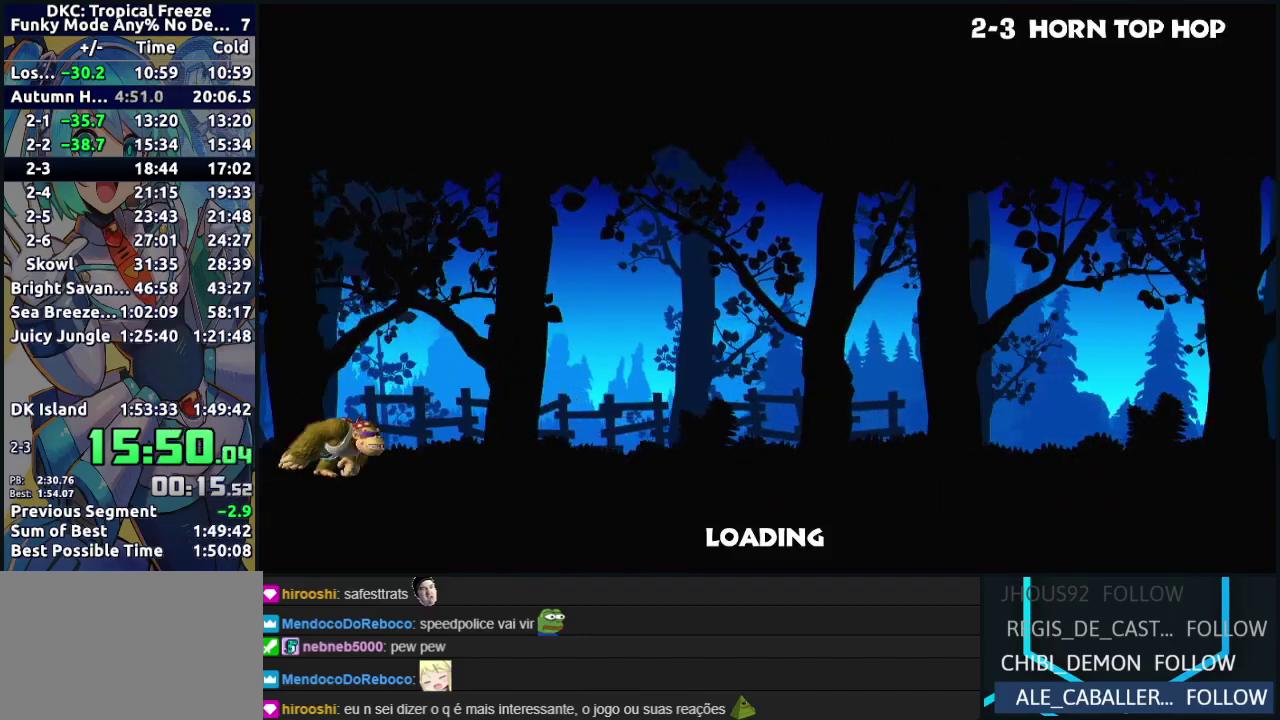
{"buttons": ["A"], "events": [[17, "Y", "up"], [100, "A", "up"], [100, "B", "up"], [100, "Y", "down"], [150, "B", "down"], [200, "A", "down"], [200, "Y", "up"], [283, "A", "up"], [300, "B", "up"], [333, "Y", "down"], [433, "Y", "up"], [450, "A", "down"]]}
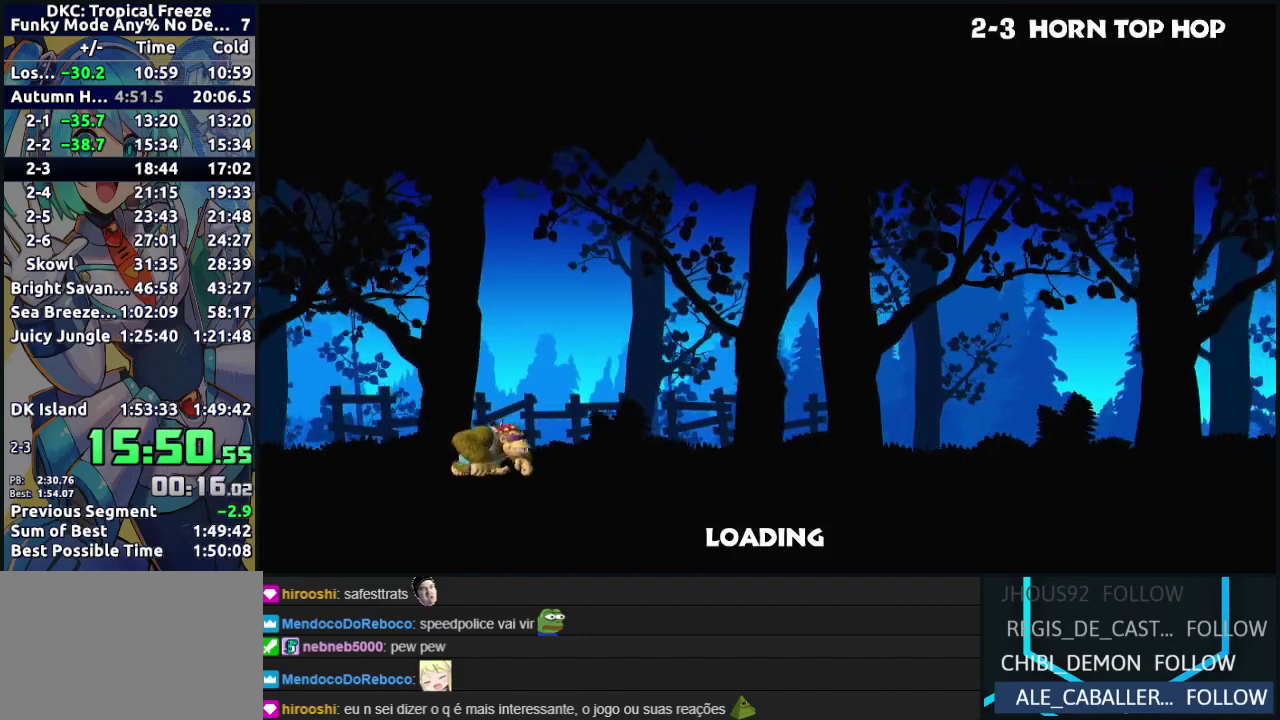
{"buttons": [], "events": [[100, "A", "up"]]}
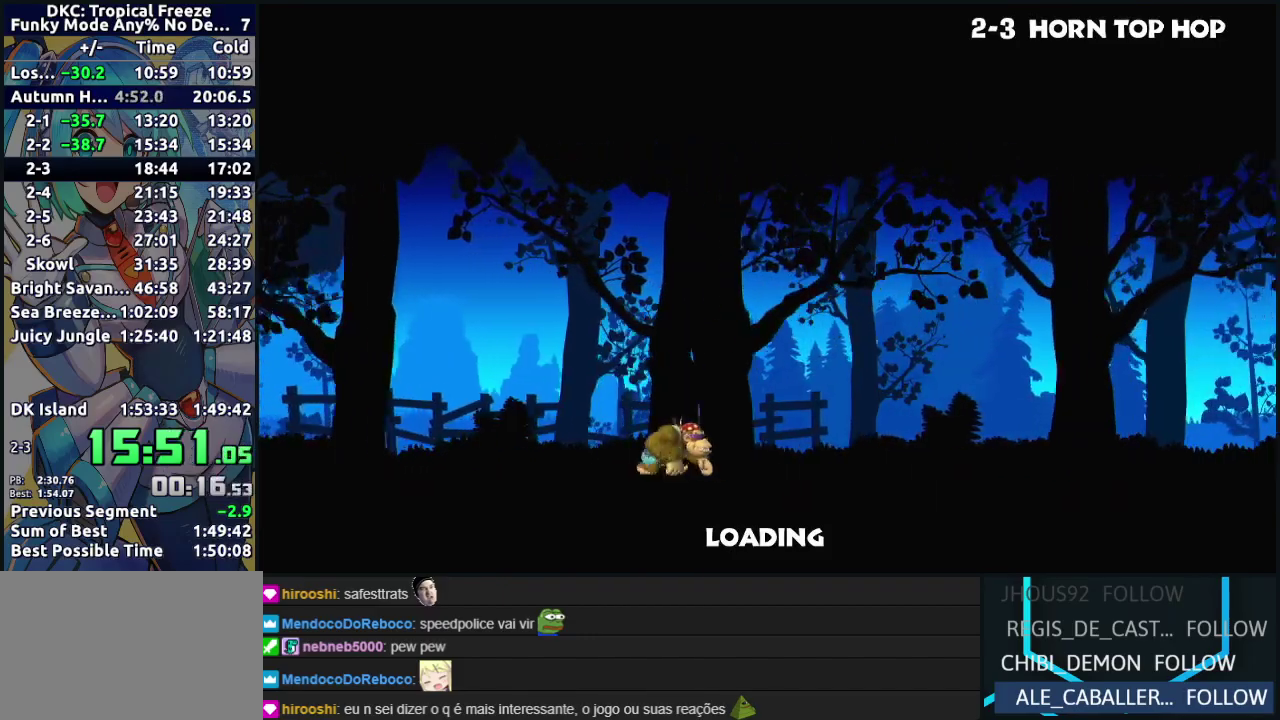
{"buttons": [], "events": []}
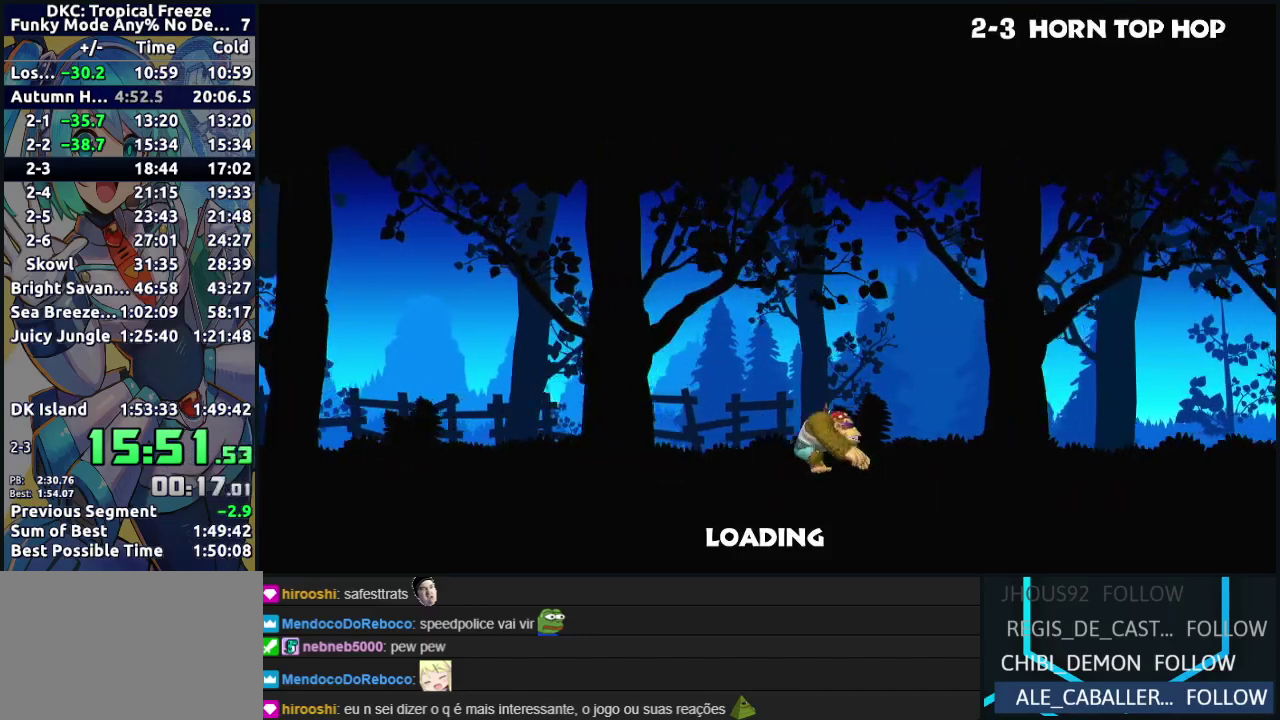
{"buttons": [], "events": []}
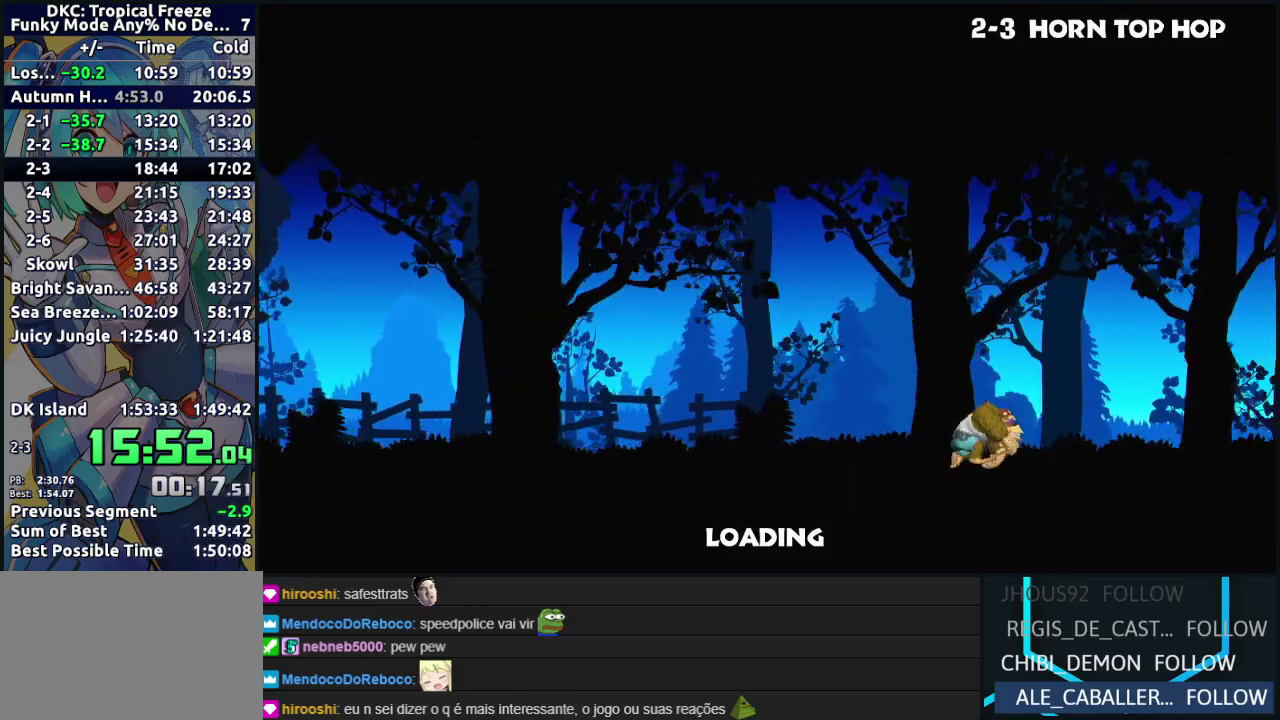
{"buttons": [], "events": []}
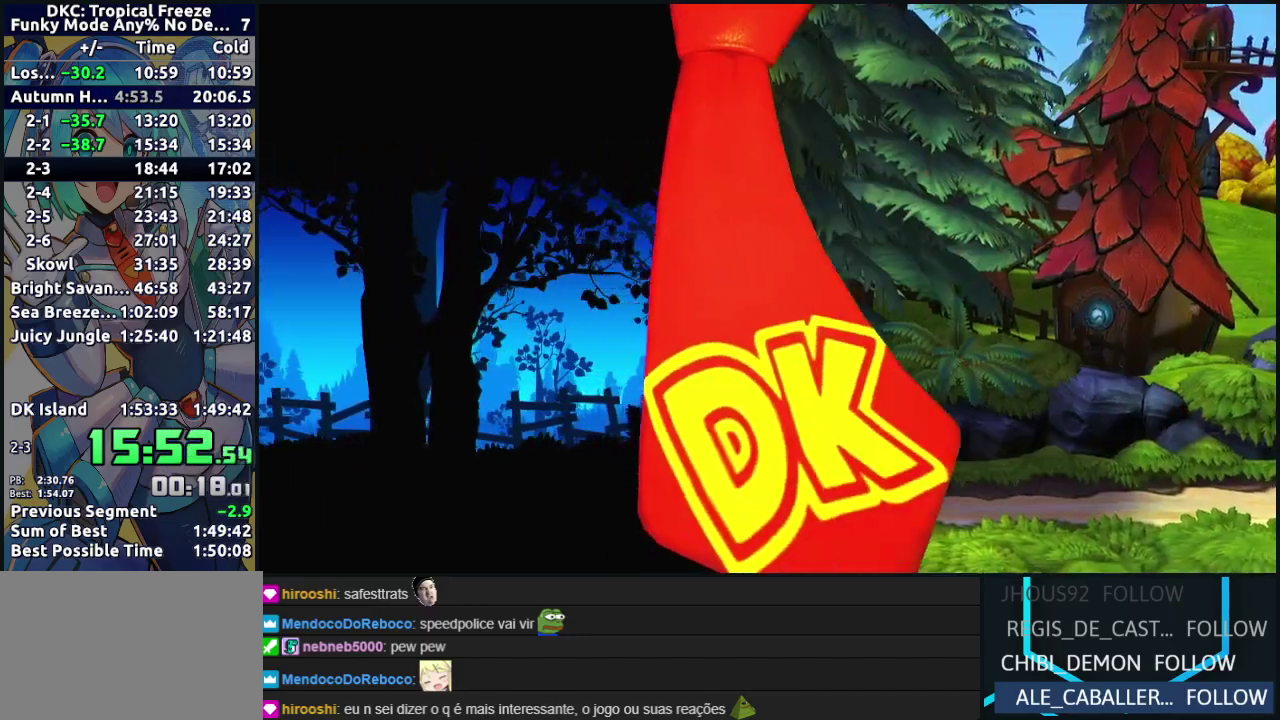
{"buttons": ["A", "B"], "events": [[150, "B", "down"], [183, "Y", "down"], [233, "A", "down"], [283, "Y", "up"], [350, "Y", "down"], [367, "A", "up"], [367, "X", "down"], [383, "B", "up"], [450, "A", "down"], [450, "B", "down"], [467, "X", "up"], [467, "Y", "up"]]}
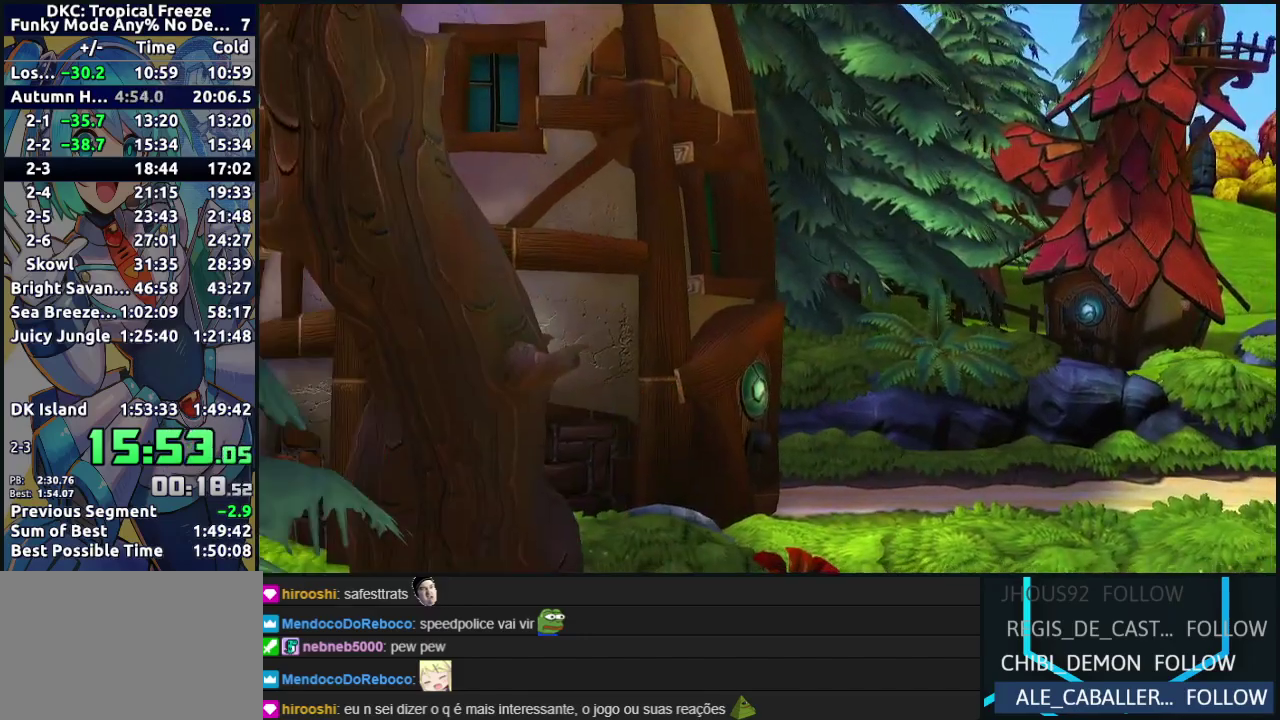
{"buttons": ["A", "B"], "events": [[17, "Y", "down"], [33, "A", "up"], [50, "X", "down"], [117, "A", "down"], [133, "X", "up"], [133, "Y", "up"], [200, "Y", "down"], [217, "A", "up"], [300, "A", "down"], [300, "Y", "up"], [367, "A", "up"], [367, "Y", "down"], [467, "A", "down"], [483, "Y", "up"]]}
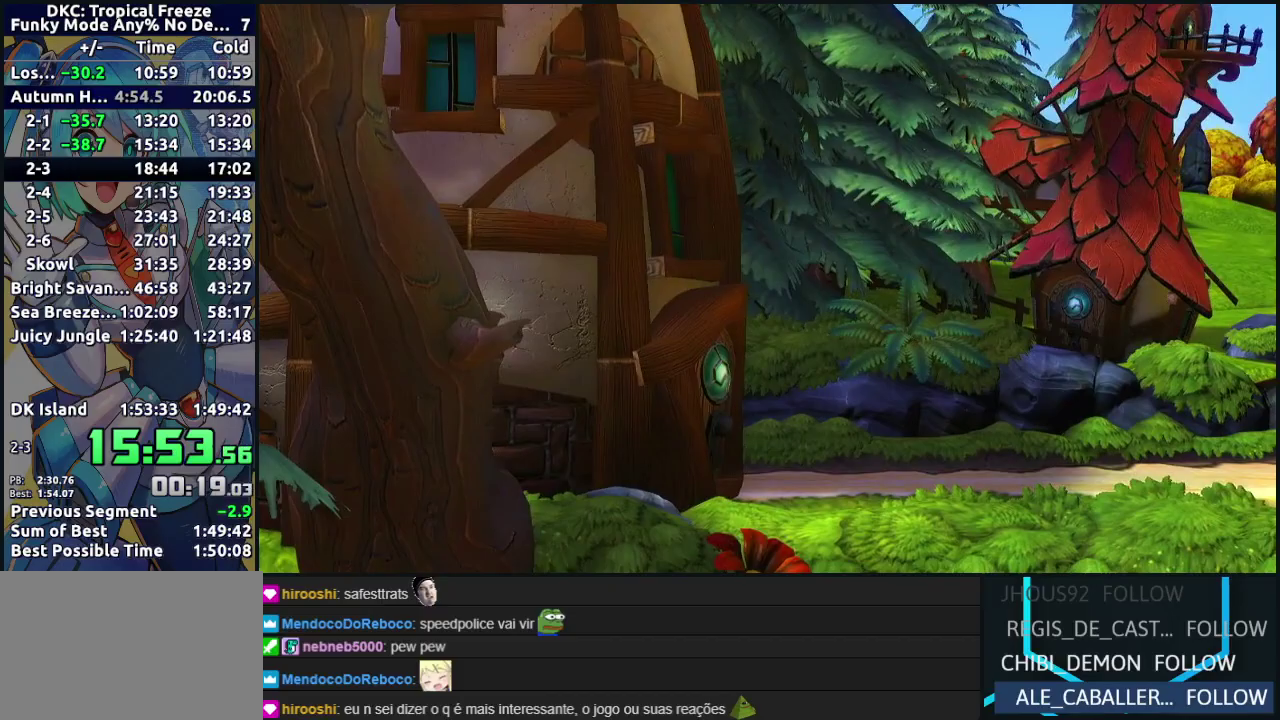
{"buttons": ["A", "B"], "events": [[33, "A", "up"], [33, "Y", "down"], [67, "B", "up"], [133, "A", "down"], [133, "B", "down"], [133, "Y", "up"], [200, "Y", "down"], [217, "A", "up"], [233, "B", "up"], [283, "B", "down"], [300, "A", "down"], [383, "A", "up"], [400, "B", "up"], [450, "A", "down"], [450, "Y", "up"], [500, "B", "down"]]}
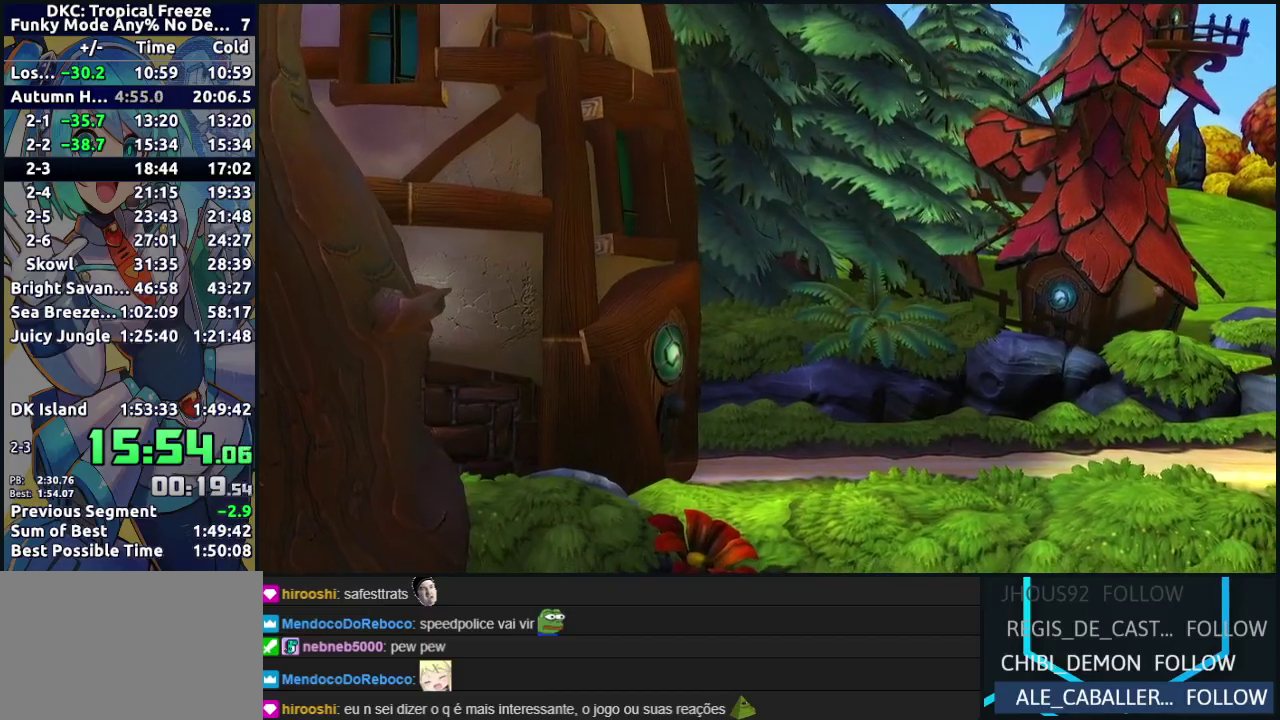
{"buttons": ["DPAD_RIGHT"], "events": [[33, "Y", "down"], [50, "A", "up"], [117, "A", "down"], [117, "Y", "up"], [200, "A", "up"], [200, "Y", "down"], [283, "Y", "up"], [317, "B", "up"], [333, "DPAD_RIGHT", "down"], [417, "Y", "down"], [500, "Y", "up"]]}
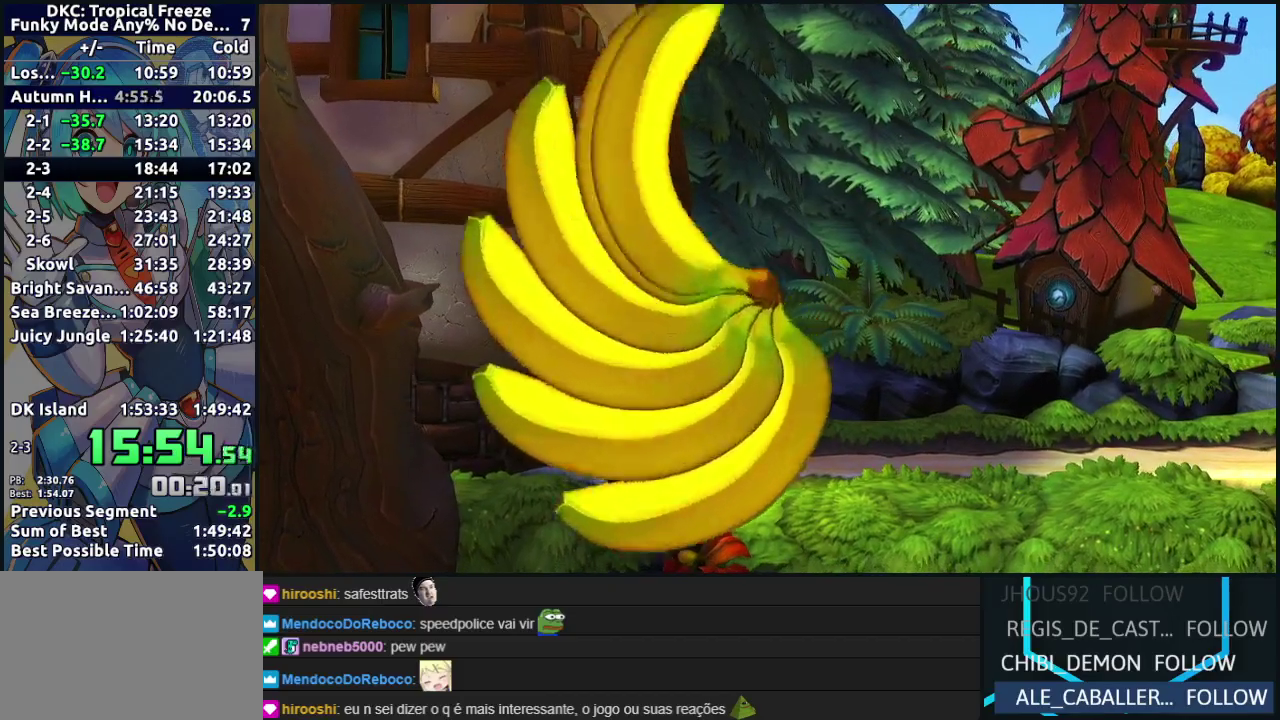
{"buttons": ["DPAD_RIGHT"], "events": [[83, "Y", "down"], [150, "Y", "up"], [233, "Y", "down"], [333, "Y", "up"], [383, "Y", "down"], [450, "Y", "up"]]}
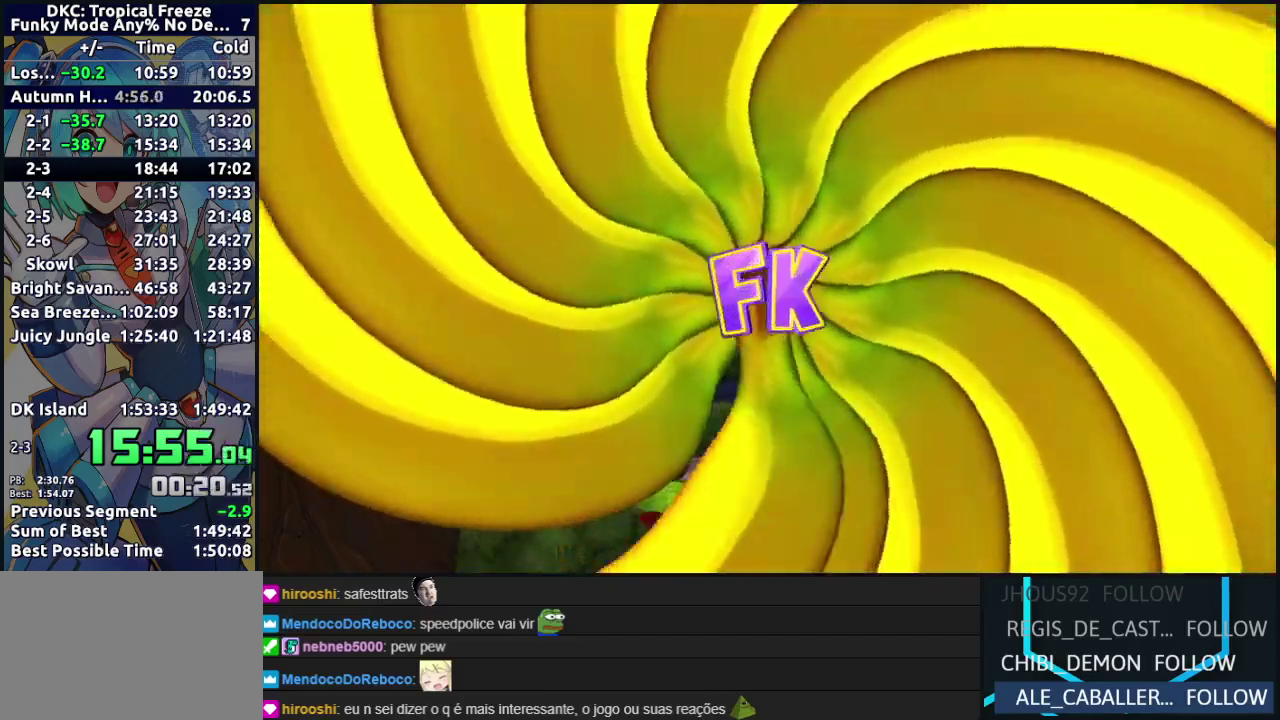
{"buttons": ["Y", "DPAD_RIGHT"], "events": [[33, "Y", "down"], [100, "Y", "up"], [183, "Y", "down"], [267, "Y", "up"], [333, "Y", "down"], [417, "Y", "up"], [483, "Y", "down"]]}
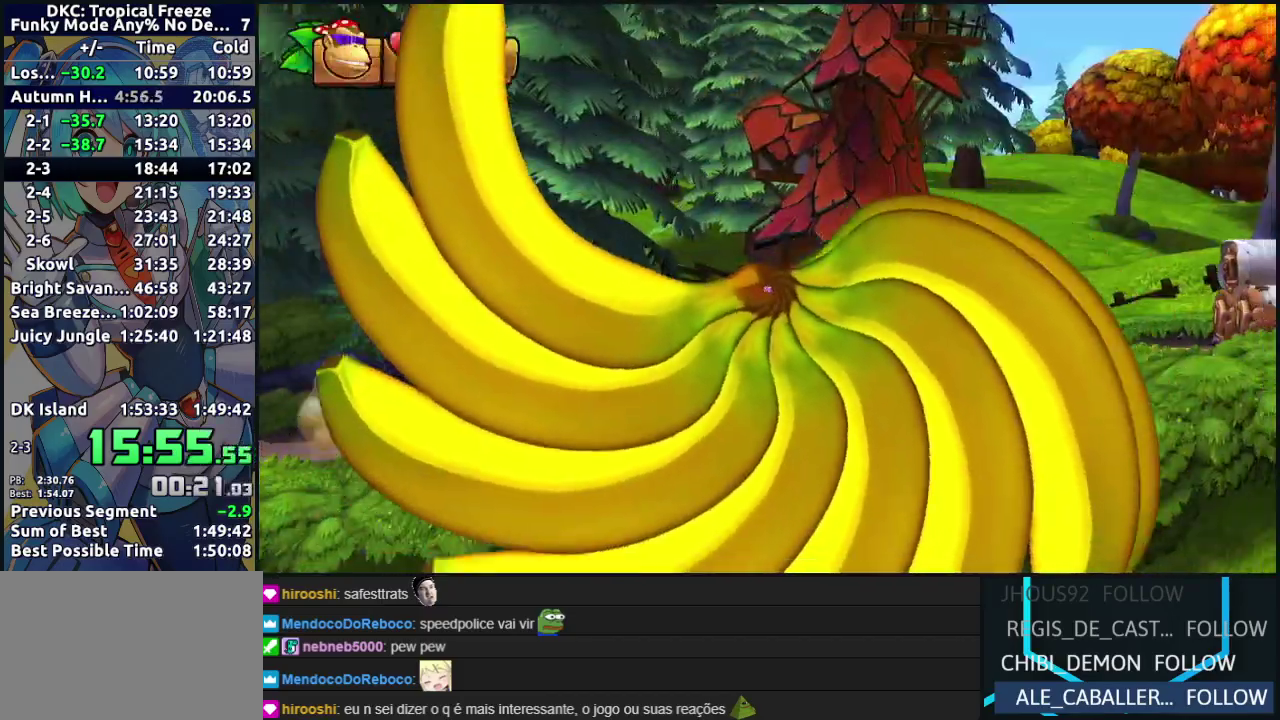
{"buttons": ["B", "DPAD_RIGHT"], "events": [[67, "Y", "up"], [133, "Y", "down"], [233, "Y", "up"], [300, "Y", "down"], [333, "B", "down"], [367, "Y", "up"]]}